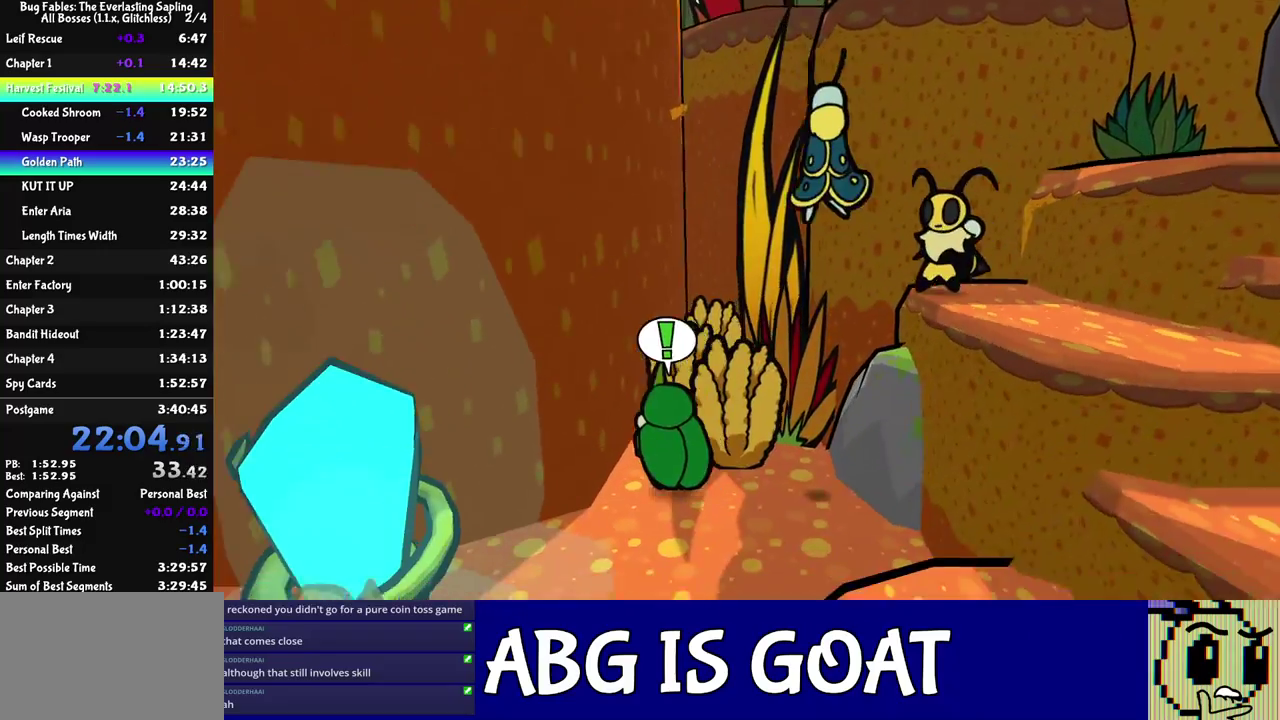
Gameplay with a controller (Nintendo layout); each line is a JSON object with the inputs held at the frame after it. "events" lists button and stick changes between this image and that frame as [ms after this image, input, new state], when the widget could be followed in between. Not read: L3 R3.
{"buttons": [], "left_stick": "up-right", "events": [[100, "left_stick", "up"], [150, "C_RIGHT", "down"], [150, "left_stick", "up-right"], [200, "C_RIGHT", "up"]]}
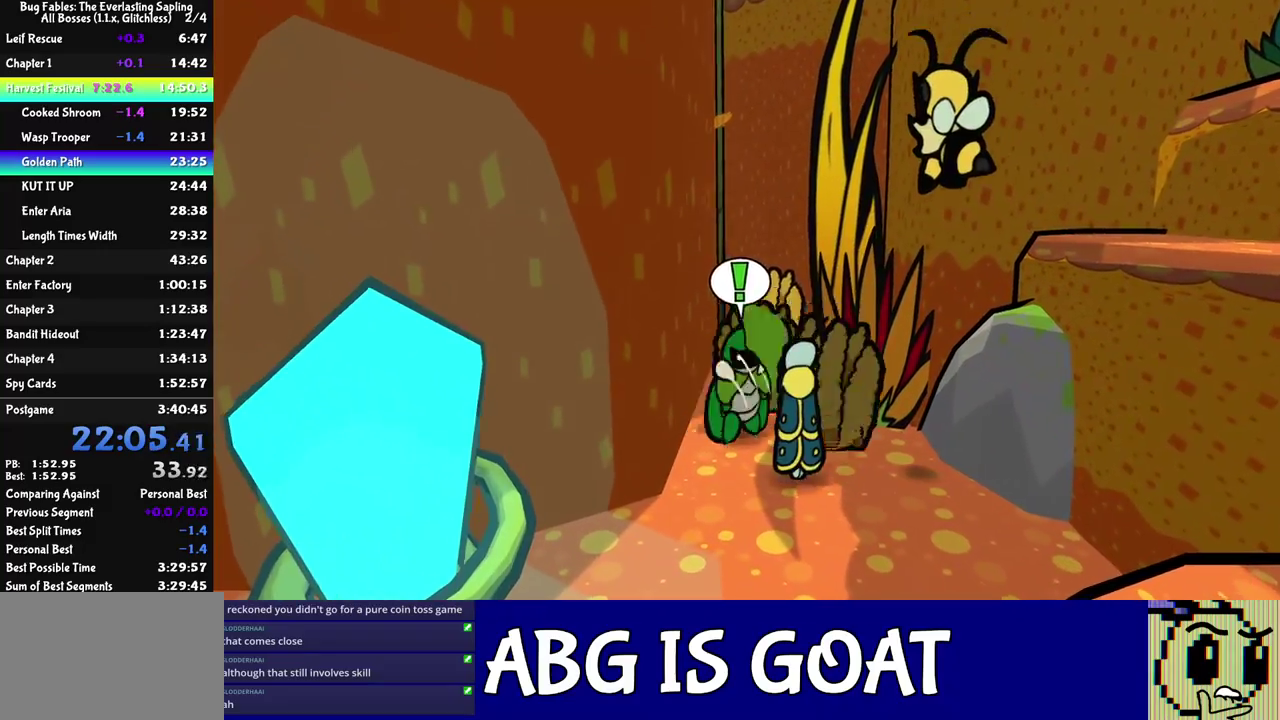
{"buttons": ["C_LEFT"], "left_stick": "up", "events": [[183, "C_LEFT", "down"], [183, "left_stick", "up"], [283, "C_LEFT", "up"], [483, "C_LEFT", "down"]]}
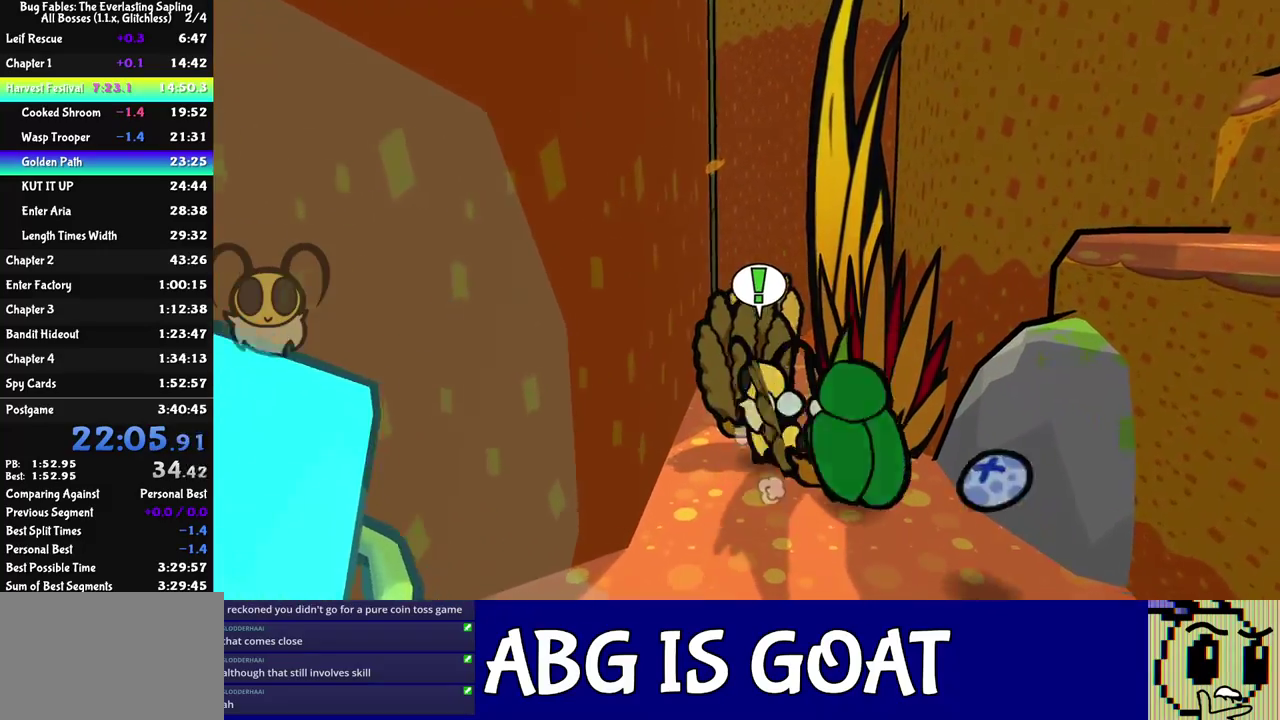
{"buttons": [], "left_stick": "right", "events": [[50, "left_stick", "up-right"], [83, "C_LEFT", "up"], [267, "left_stick", "right"], [417, "left_stick", "up-right"], [467, "left_stick", "right"]]}
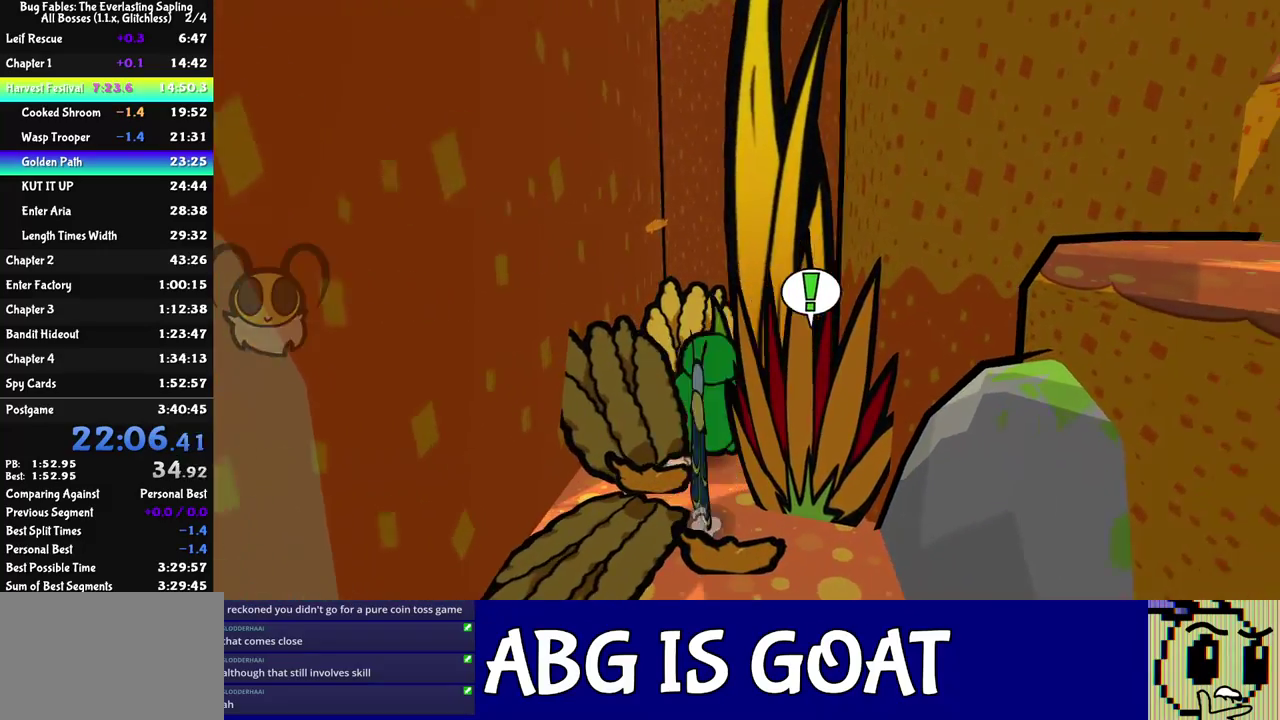
{"buttons": [], "left_stick": "right", "events": [[117, "left_stick", "up-right"], [433, "left_stick", "right"]]}
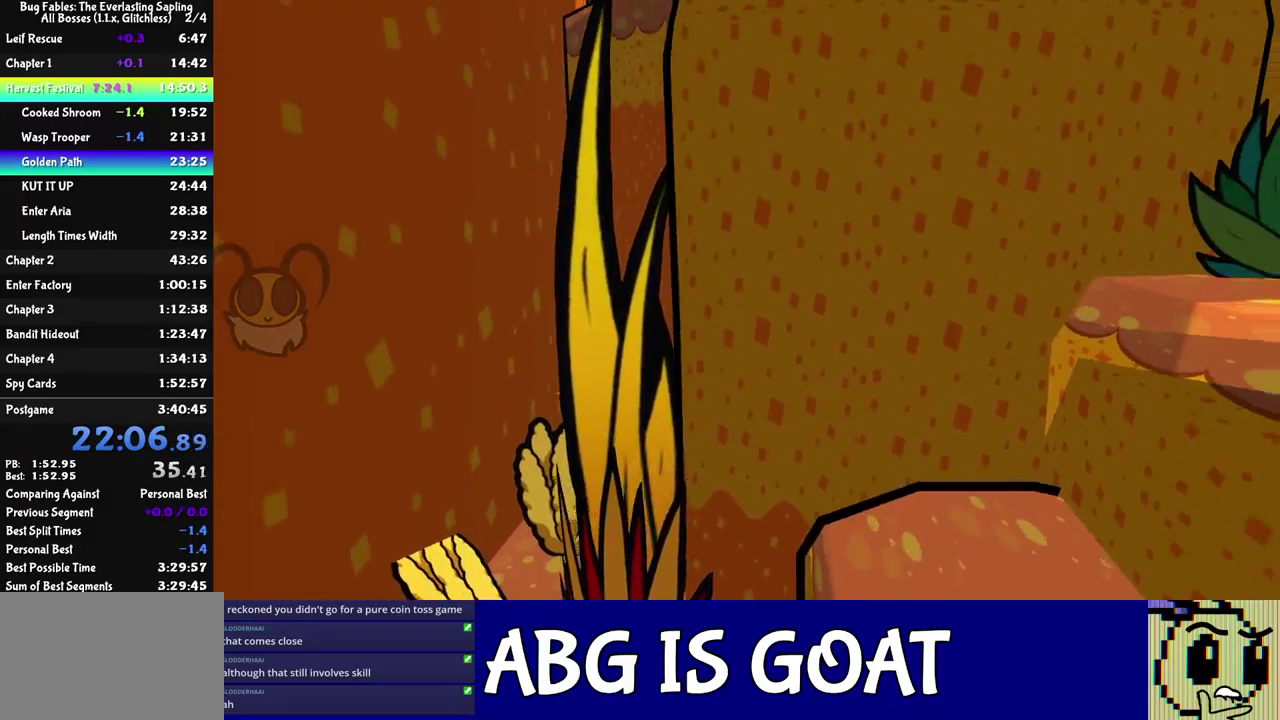
{"buttons": ["C_RIGHT"], "left_stick": "down-right", "events": [[17, "C_RIGHT", "down"], [50, "left_stick", "down-right"], [83, "C_RIGHT", "up"], [250, "C_RIGHT", "down"], [300, "C_RIGHT", "up"], [350, "C_RIGHT", "down"]]}
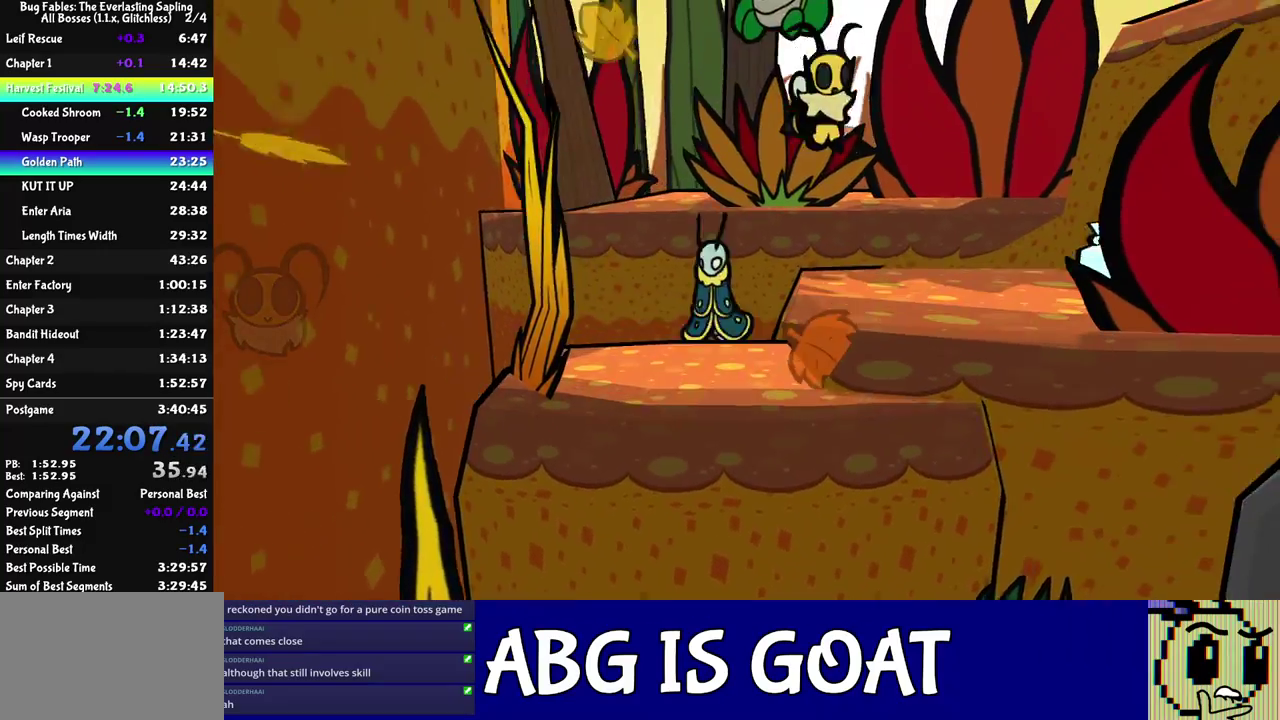
{"buttons": ["C_RIGHT"], "left_stick": "down-right", "events": [[33, "C_RIGHT", "up"], [100, "C_RIGHT", "down"], [167, "C_RIGHT", "up"], [217, "C_RIGHT", "down"], [283, "C_RIGHT", "up"], [350, "C_RIGHT", "down"], [400, "C_RIGHT", "up"], [467, "C_RIGHT", "down"]]}
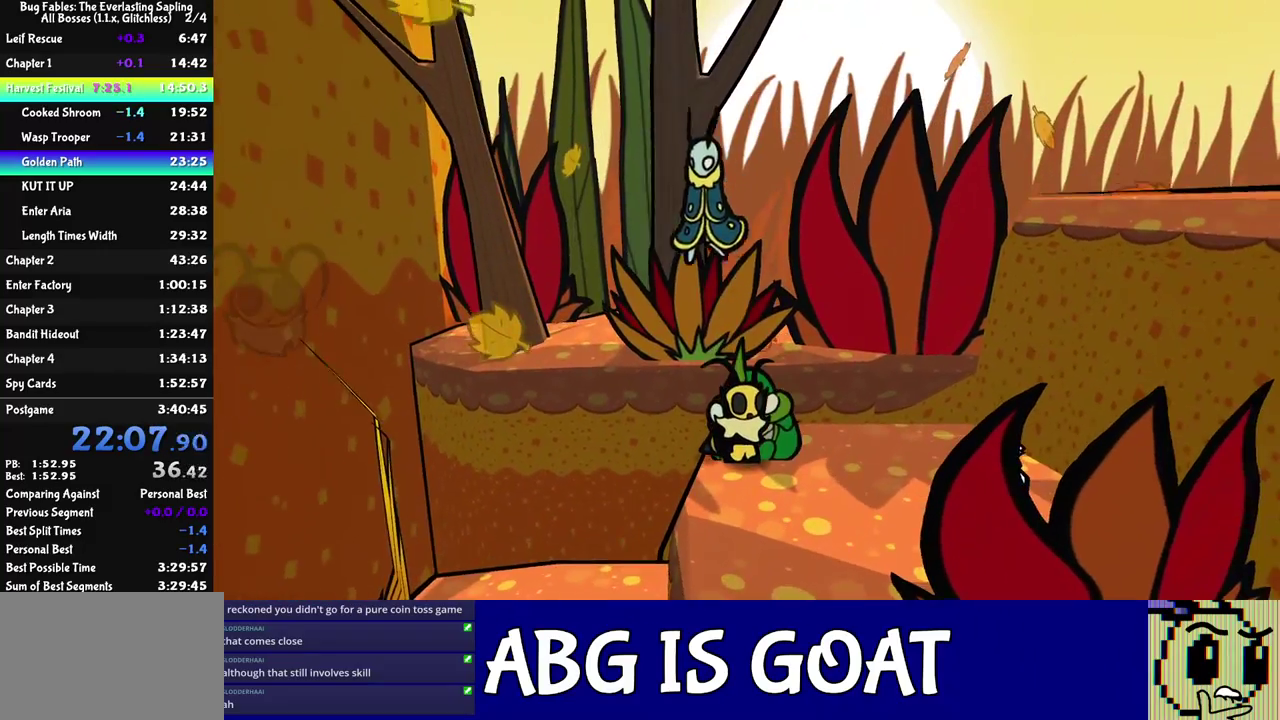
{"buttons": [], "left_stick": "down-right", "events": [[17, "C_RIGHT", "up"], [100, "C_RIGHT", "down"], [150, "C_RIGHT", "up"], [333, "C_RIGHT", "down"], [383, "C_RIGHT", "up"], [450, "C_RIGHT", "down"], [500, "C_RIGHT", "up"]]}
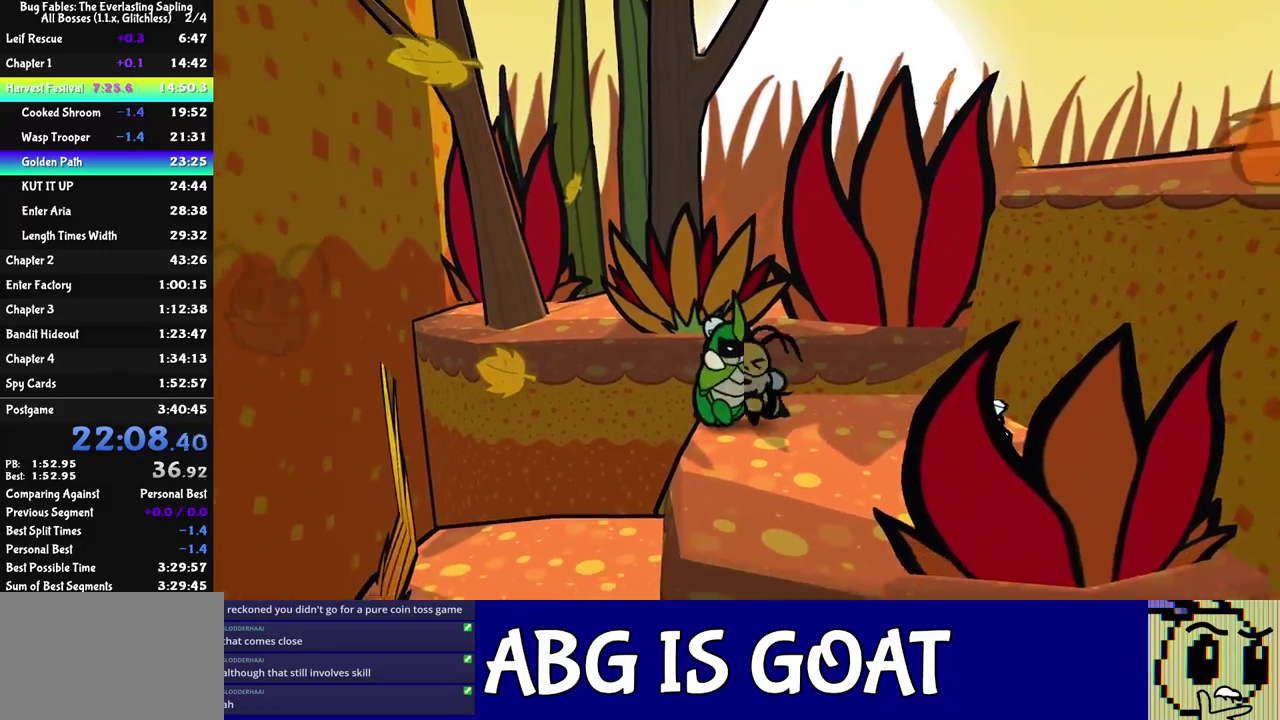
{"buttons": [], "left_stick": "down-left", "events": [[67, "C_RIGHT", "down"], [117, "C_RIGHT", "up"], [183, "C_RIGHT", "down"], [233, "C_RIGHT", "up"], [317, "left_stick", "center"], [467, "left_stick", "down-left"]]}
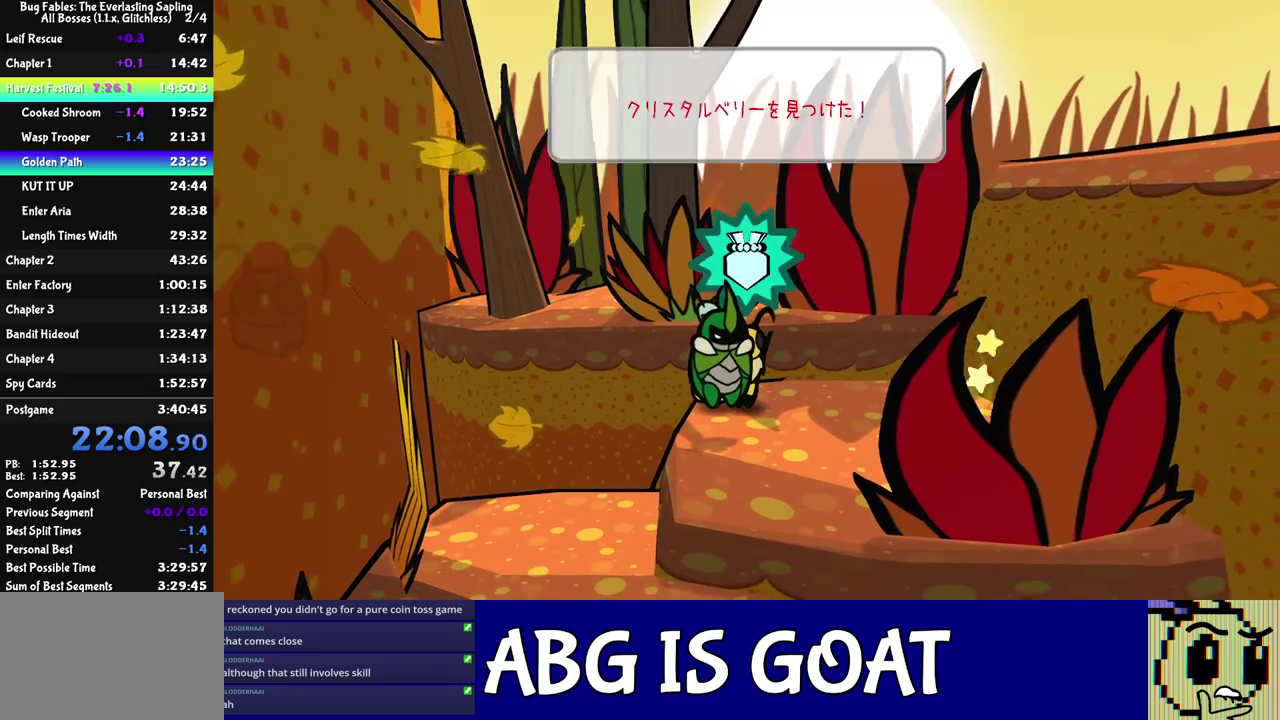
{"buttons": [], "left_stick": "down-left", "events": [[167, "C_DOWN", "down"], [217, "C_DOWN", "up"], [283, "C_DOWN", "down"], [333, "C_DOWN", "up"], [400, "C_DOWN", "down"], [450, "C_DOWN", "up"]]}
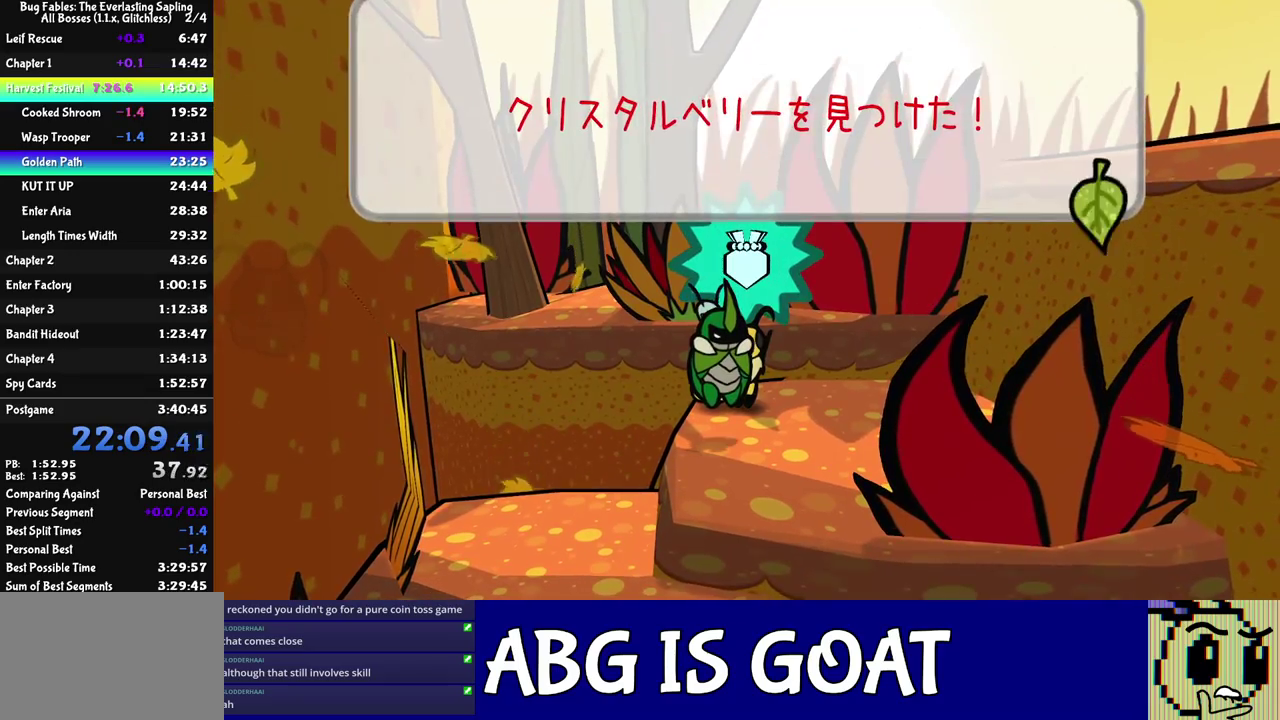
{"buttons": [], "left_stick": "down-left", "events": [[150, "C_DOWN", "down"], [200, "C_DOWN", "up"]]}
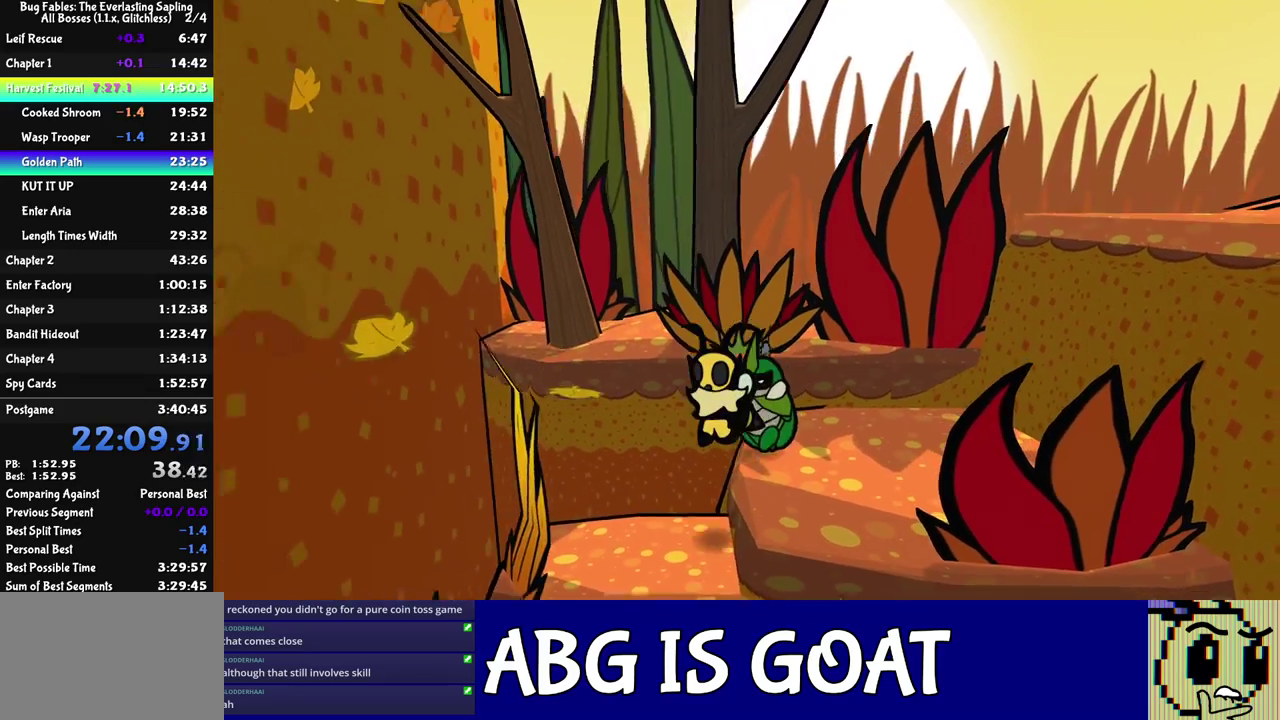
{"buttons": [], "left_stick": "down-left", "events": []}
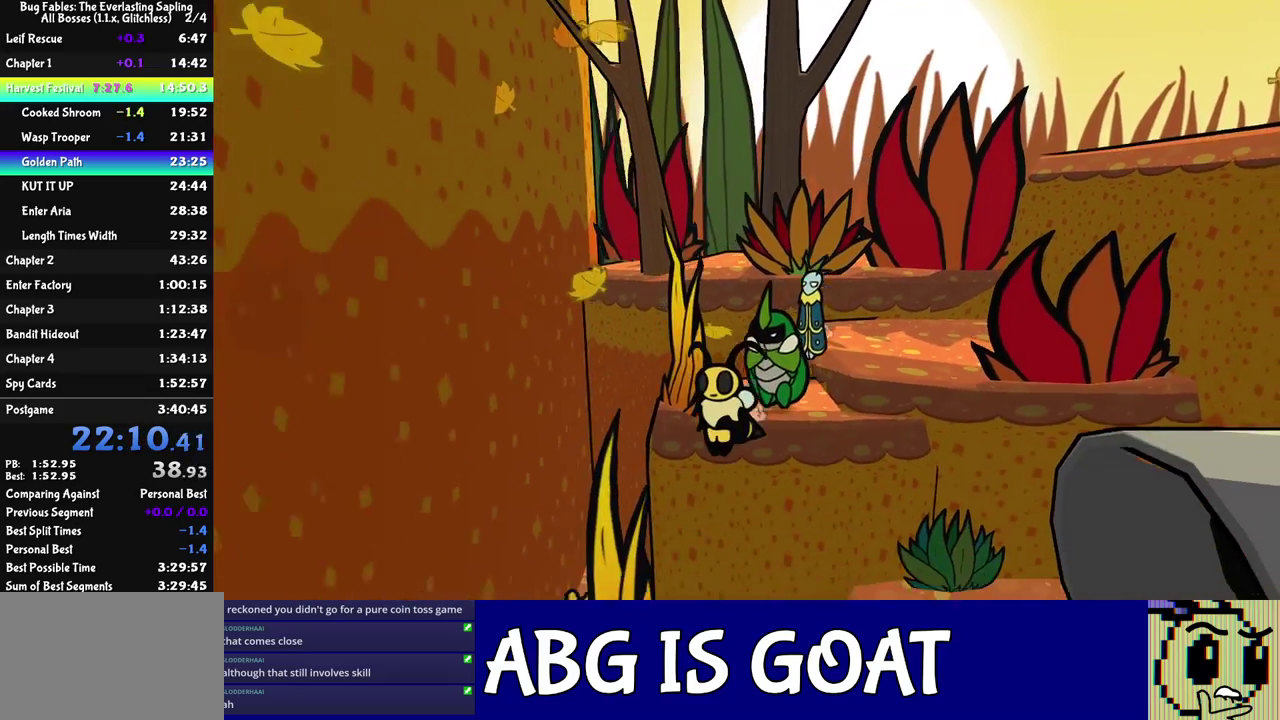
{"buttons": [], "left_stick": "down-left", "events": []}
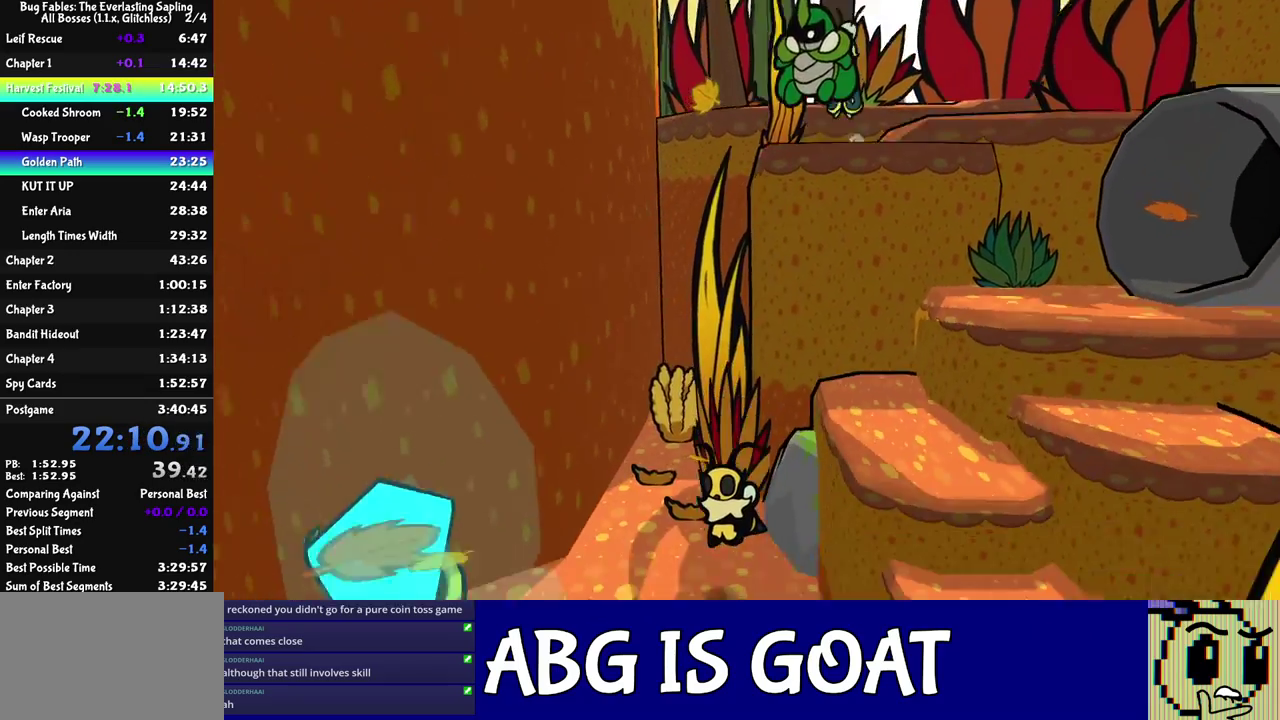
{"buttons": [], "left_stick": "down-left", "events": []}
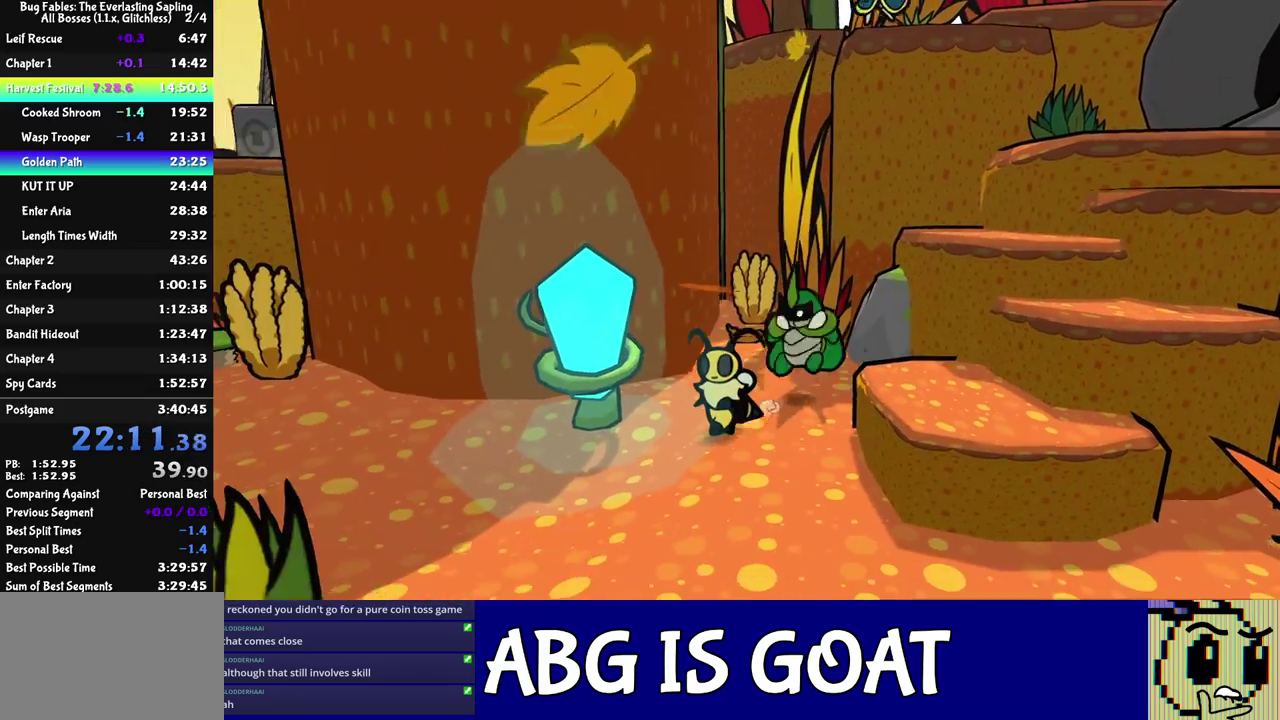
{"buttons": [], "left_stick": "left", "events": [[250, "left_stick", "left"]]}
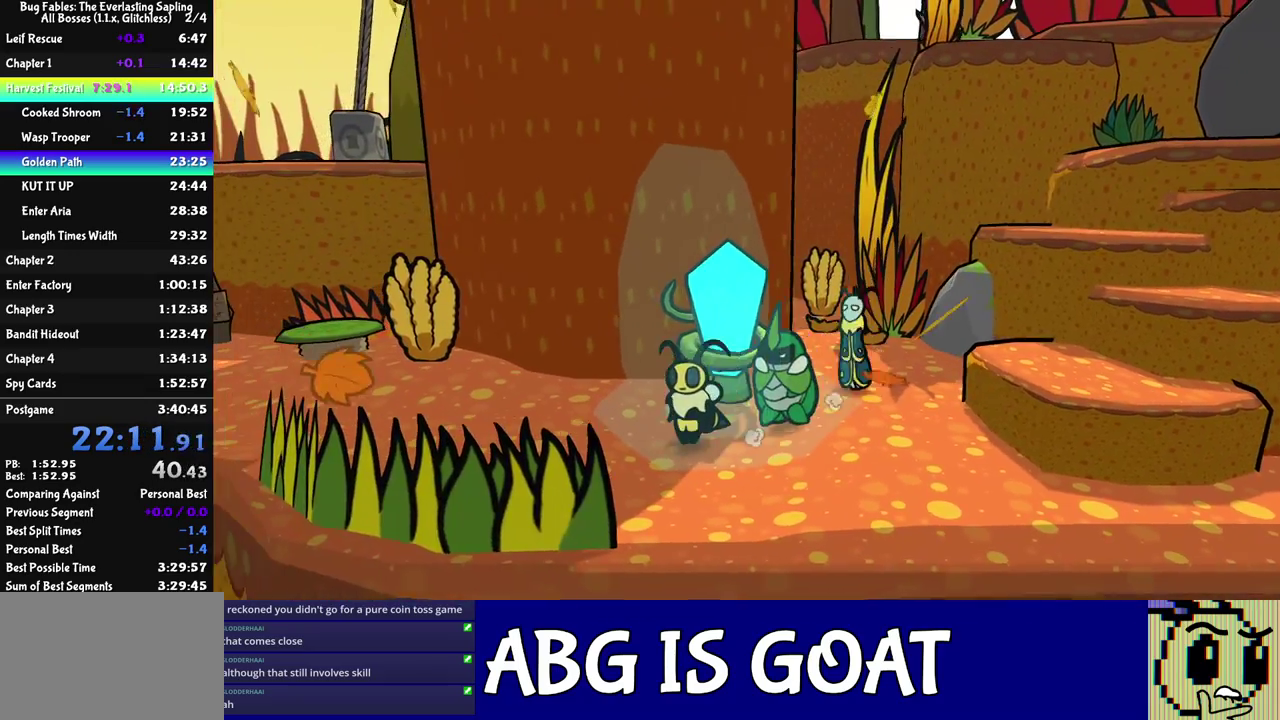
{"buttons": [], "left_stick": "left", "events": []}
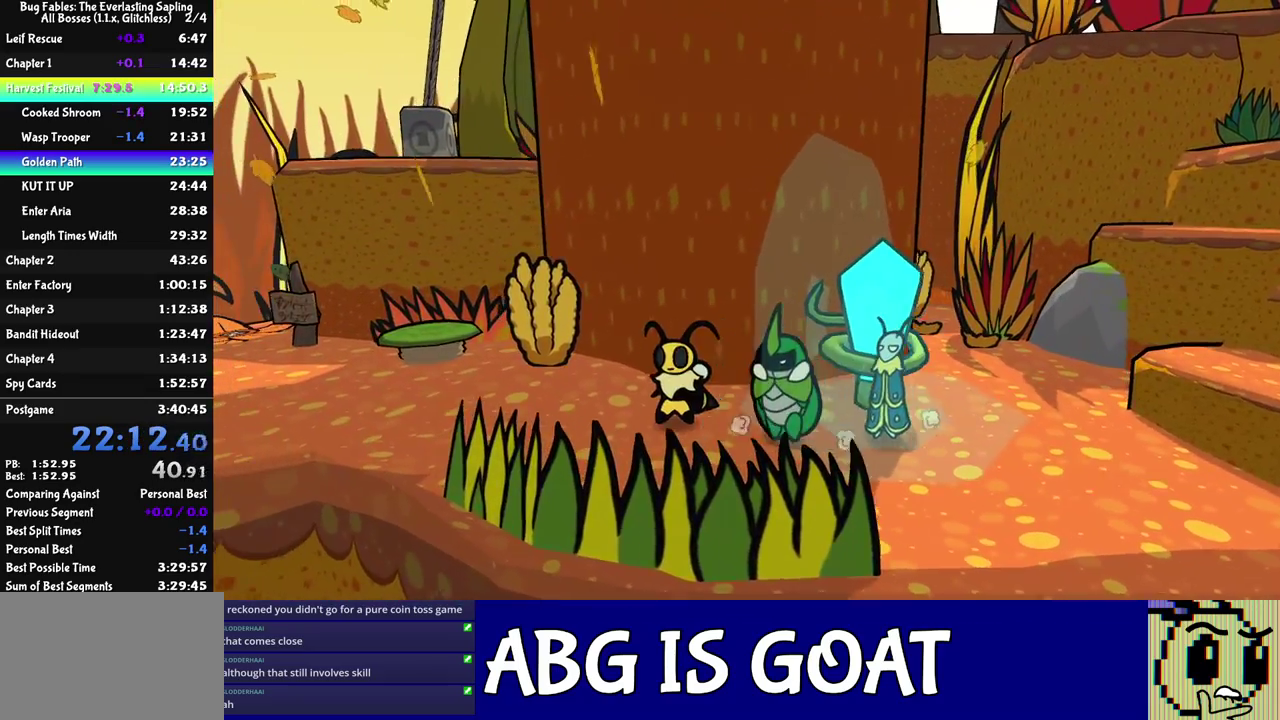
{"buttons": [], "left_stick": "left", "events": []}
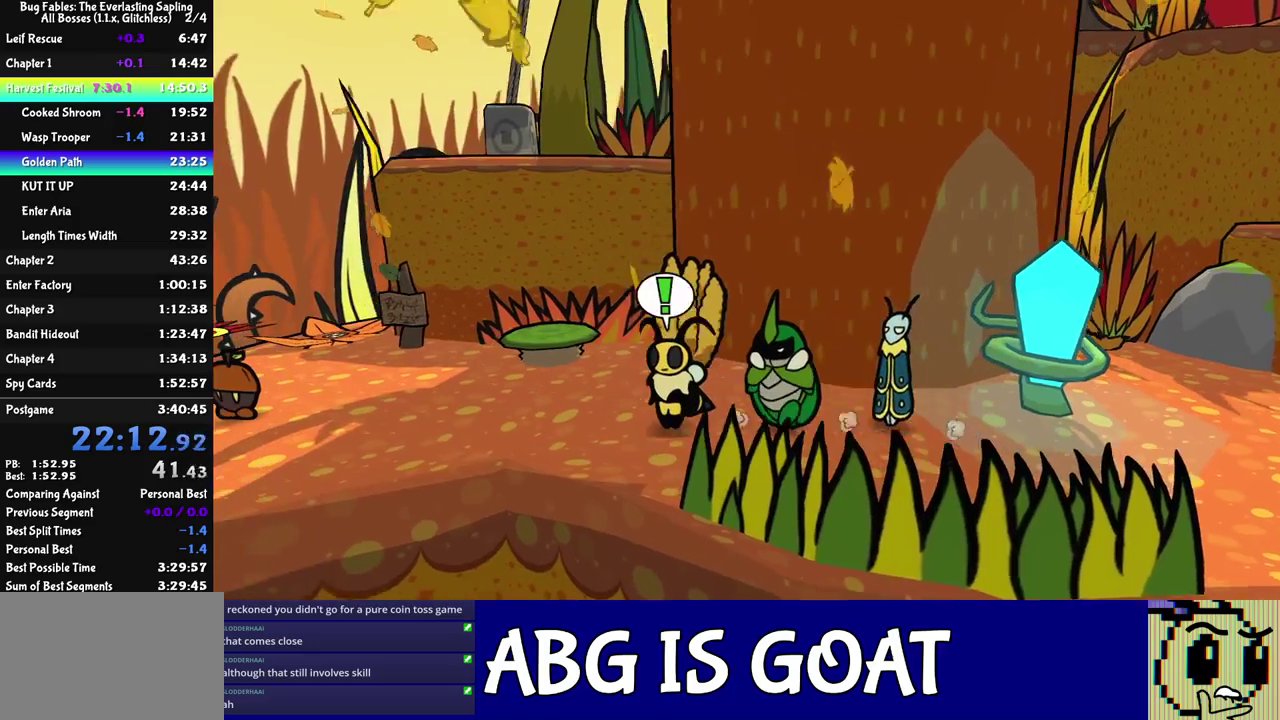
{"buttons": [], "left_stick": "left", "events": []}
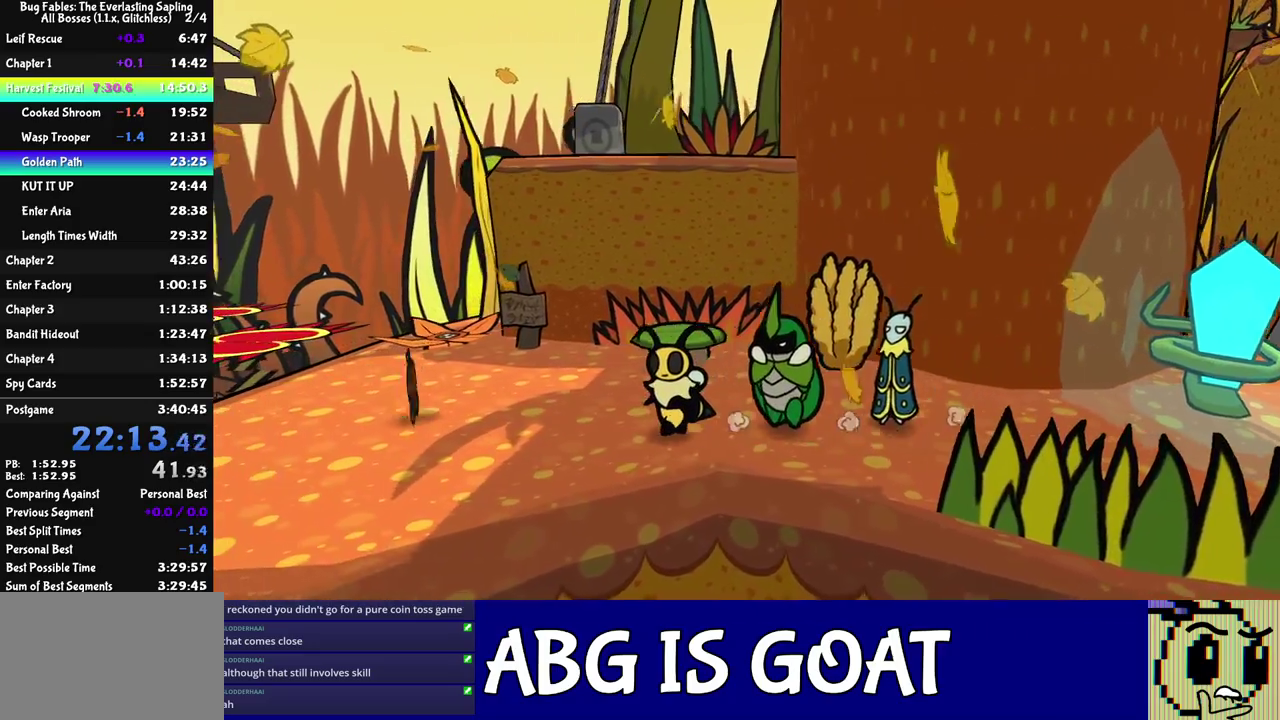
{"buttons": [], "left_stick": "down-left", "events": [[133, "left_stick", "down-left"], [300, "C_DOWN", "down"], [483, "C_DOWN", "up"]]}
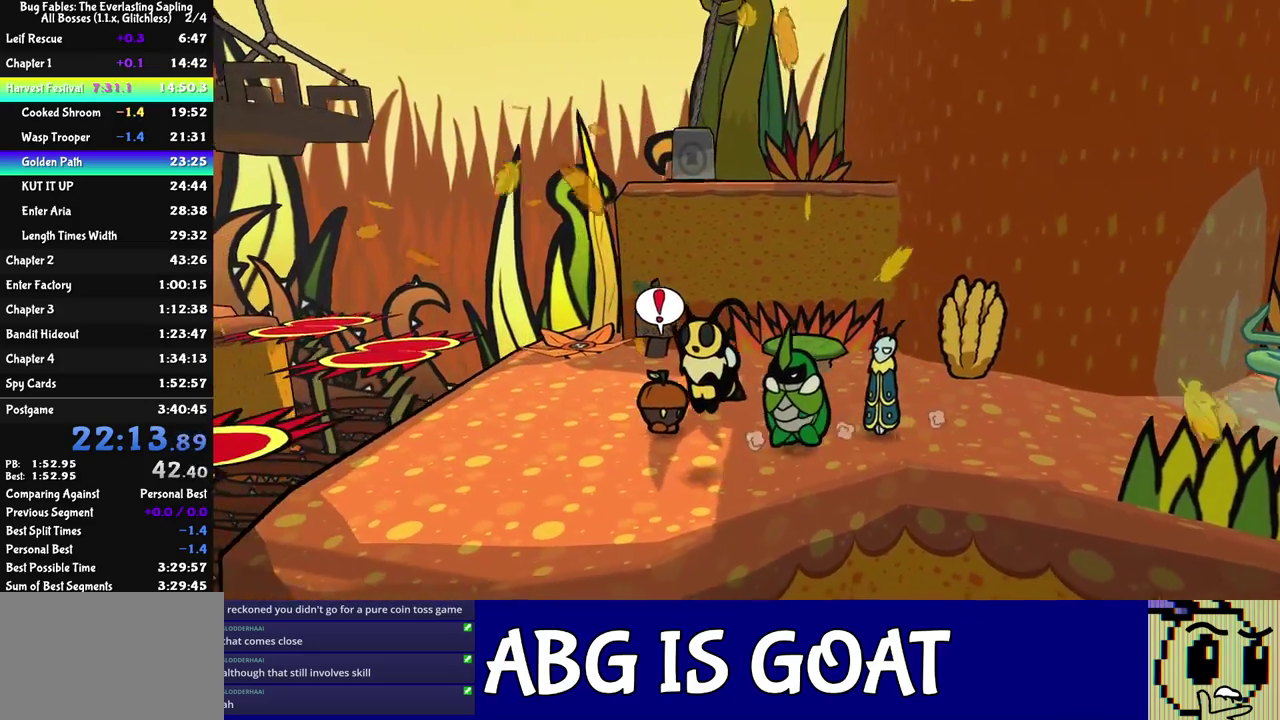
{"buttons": [], "left_stick": "left", "events": [[133, "left_stick", "left"]]}
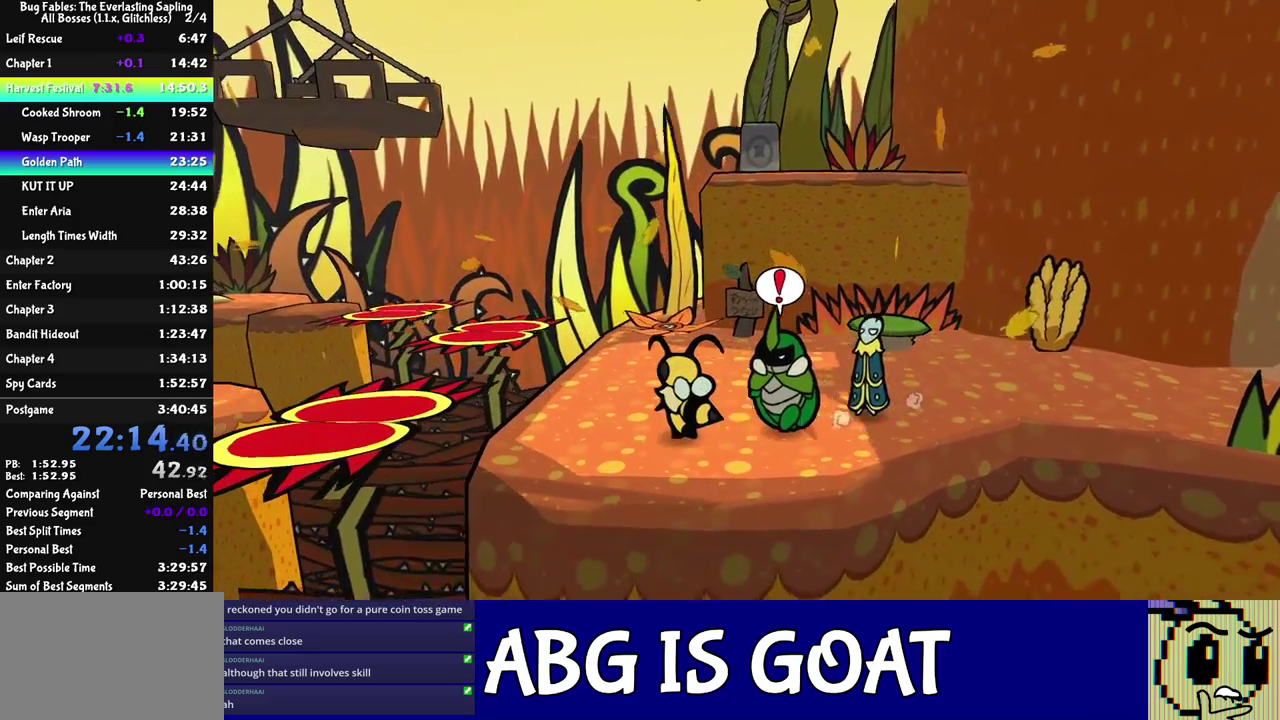
{"buttons": ["C_DOWN"], "left_stick": "left", "events": [[450, "C_DOWN", "down"]]}
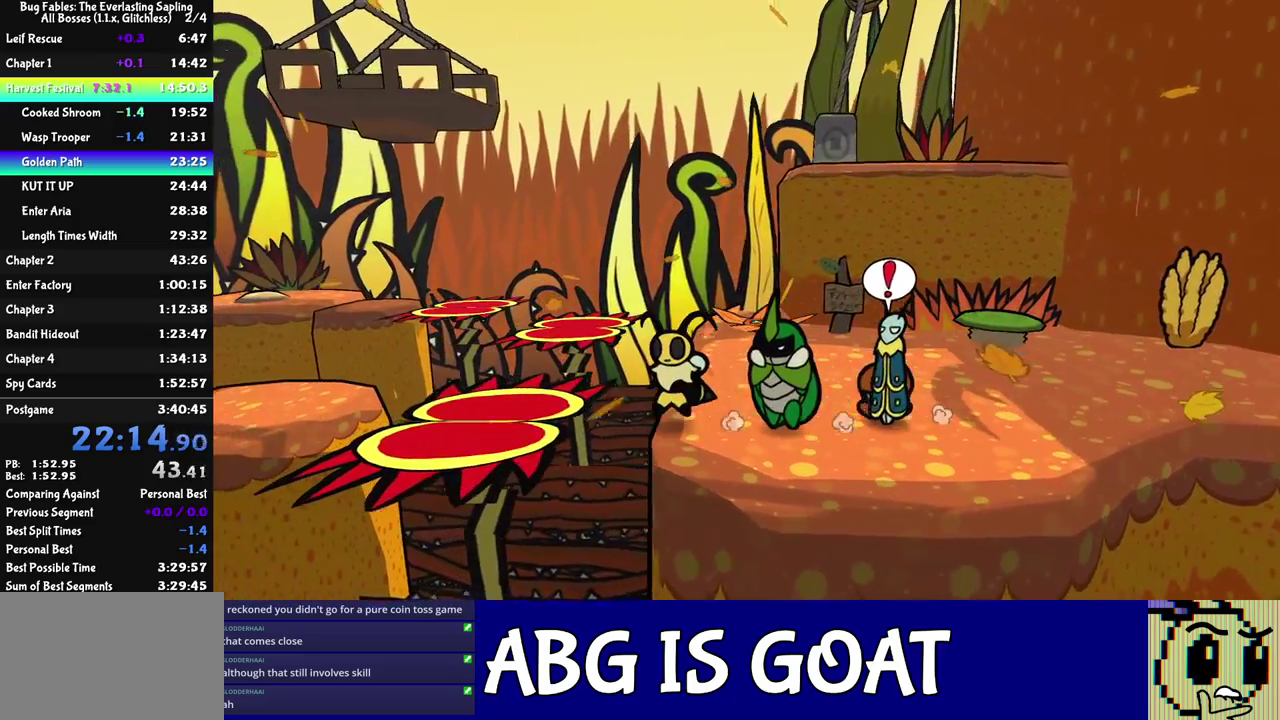
{"buttons": [], "left_stick": "left", "events": [[17, "C_DOWN", "up"]]}
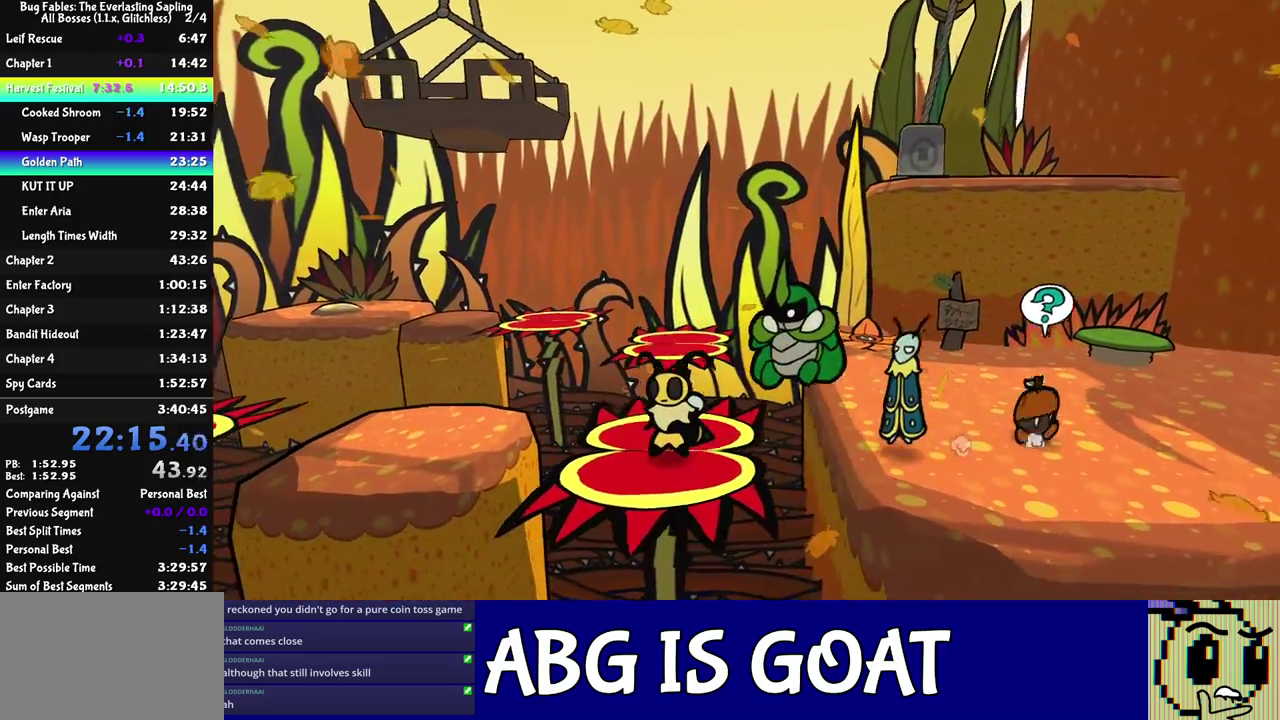
{"buttons": [], "left_stick": "left", "events": [[167, "C_DOWN", "down"], [233, "C_DOWN", "up"]]}
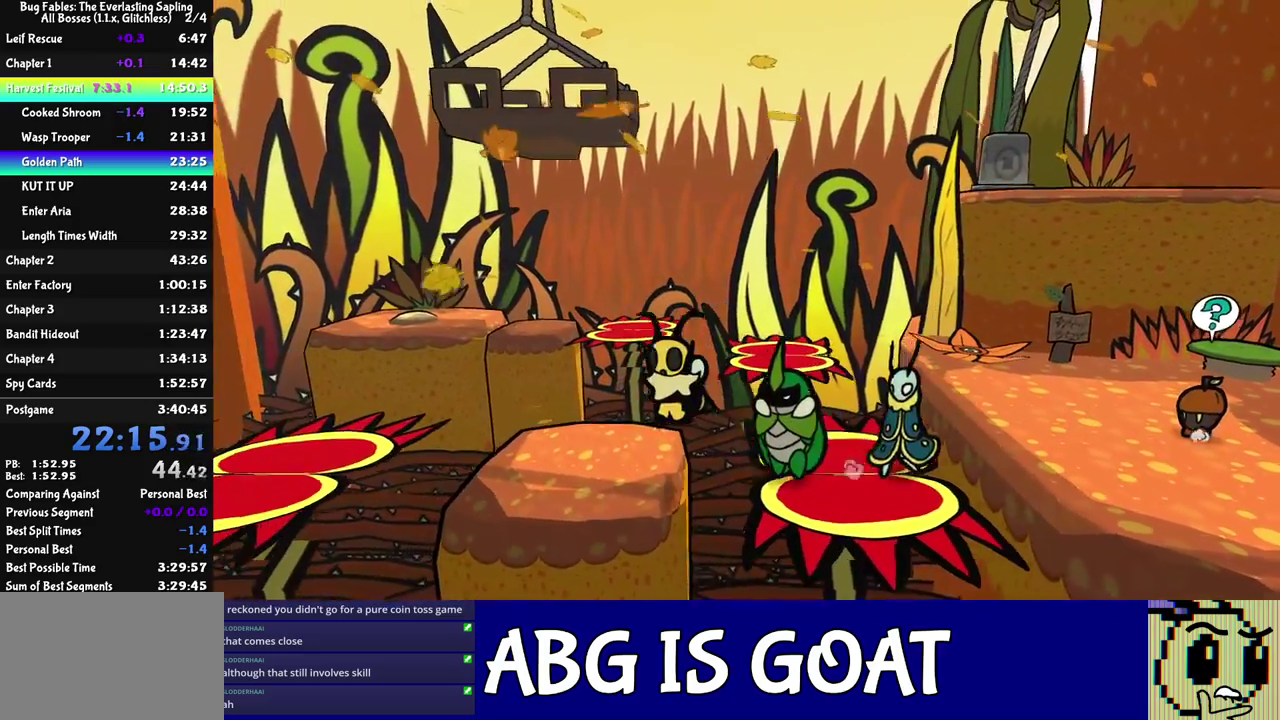
{"buttons": ["C_DOWN"], "left_stick": "left", "events": [[217, "C_LEFT", "down"], [283, "C_LEFT", "up"], [467, "C_DOWN", "down"]]}
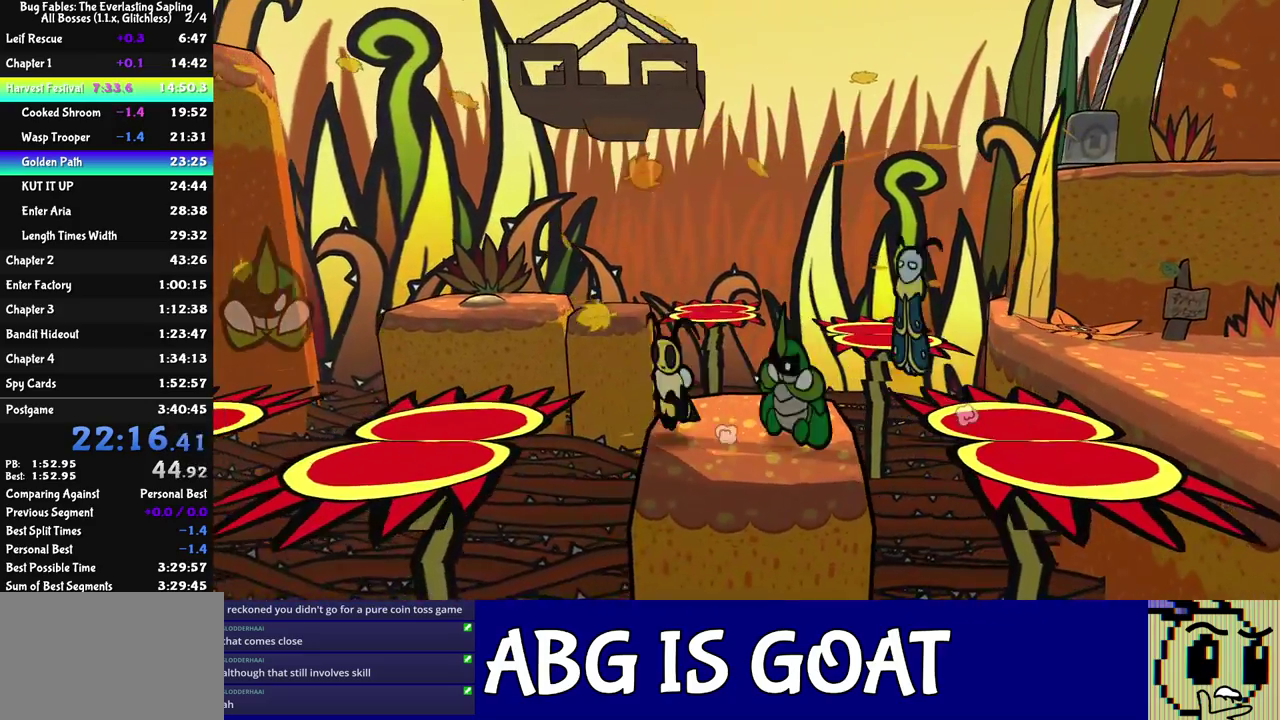
{"buttons": [], "left_stick": "left", "events": [[117, "C_DOWN", "up"]]}
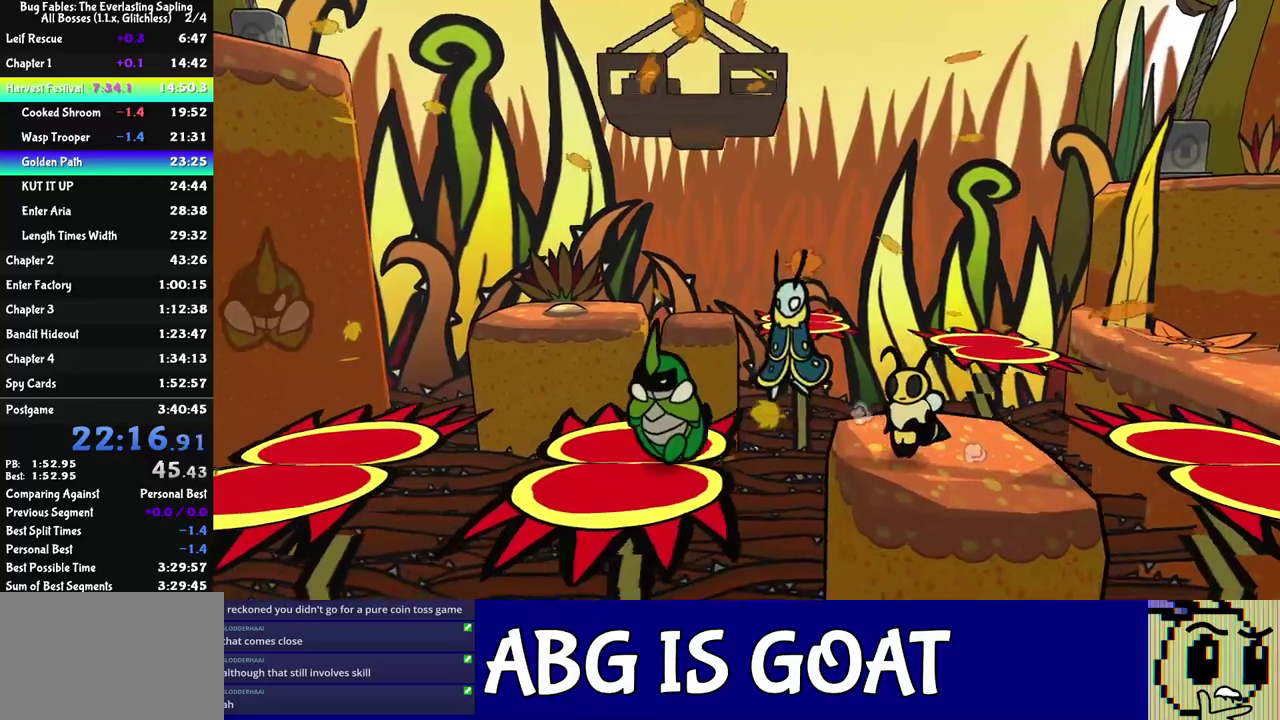
{"buttons": [], "left_stick": "left", "events": [[333, "C_DOWN", "down"], [483, "C_DOWN", "up"]]}
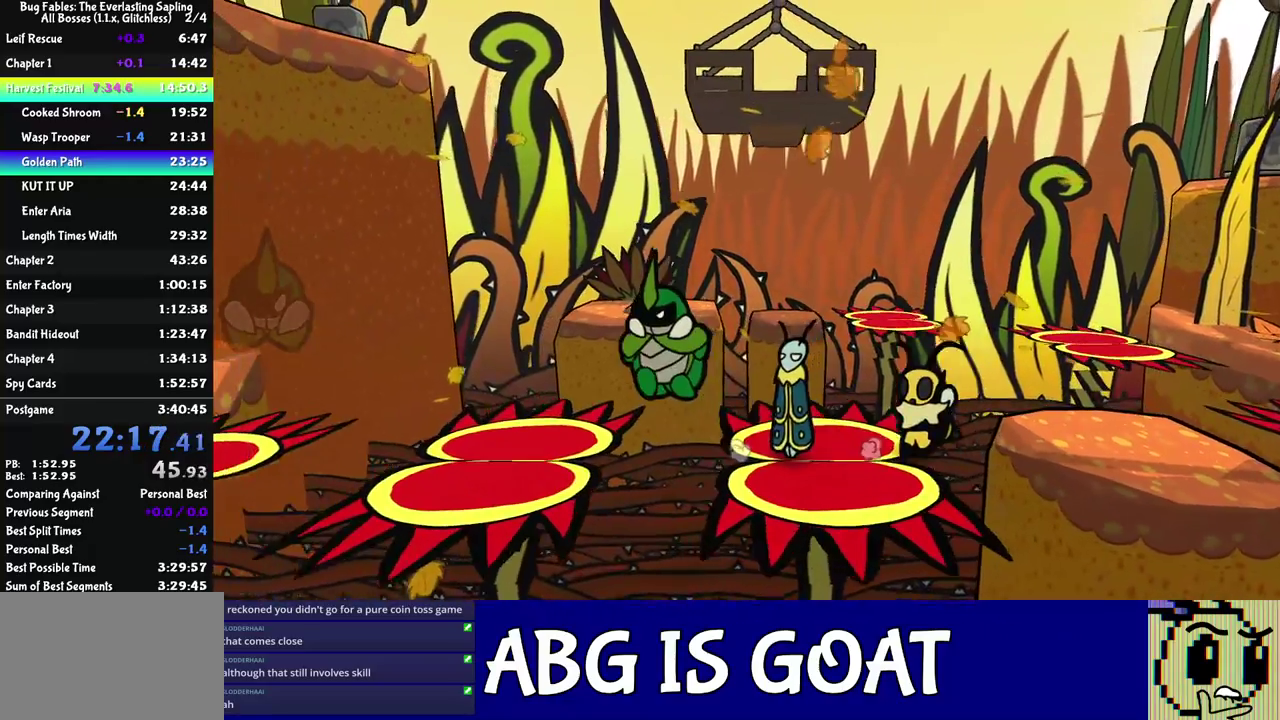
{"buttons": [], "left_stick": "left", "events": []}
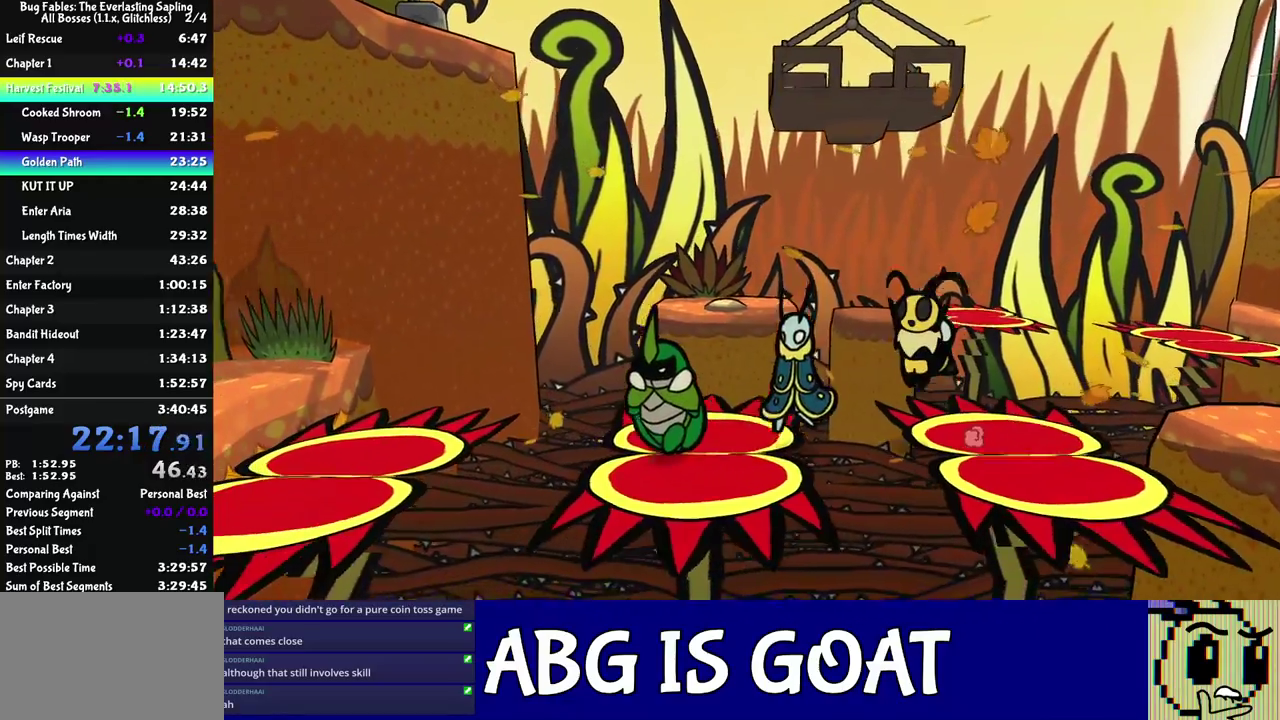
{"buttons": [], "left_stick": "left", "events": [[150, "C_DOWN", "down"], [300, "C_DOWN", "up"]]}
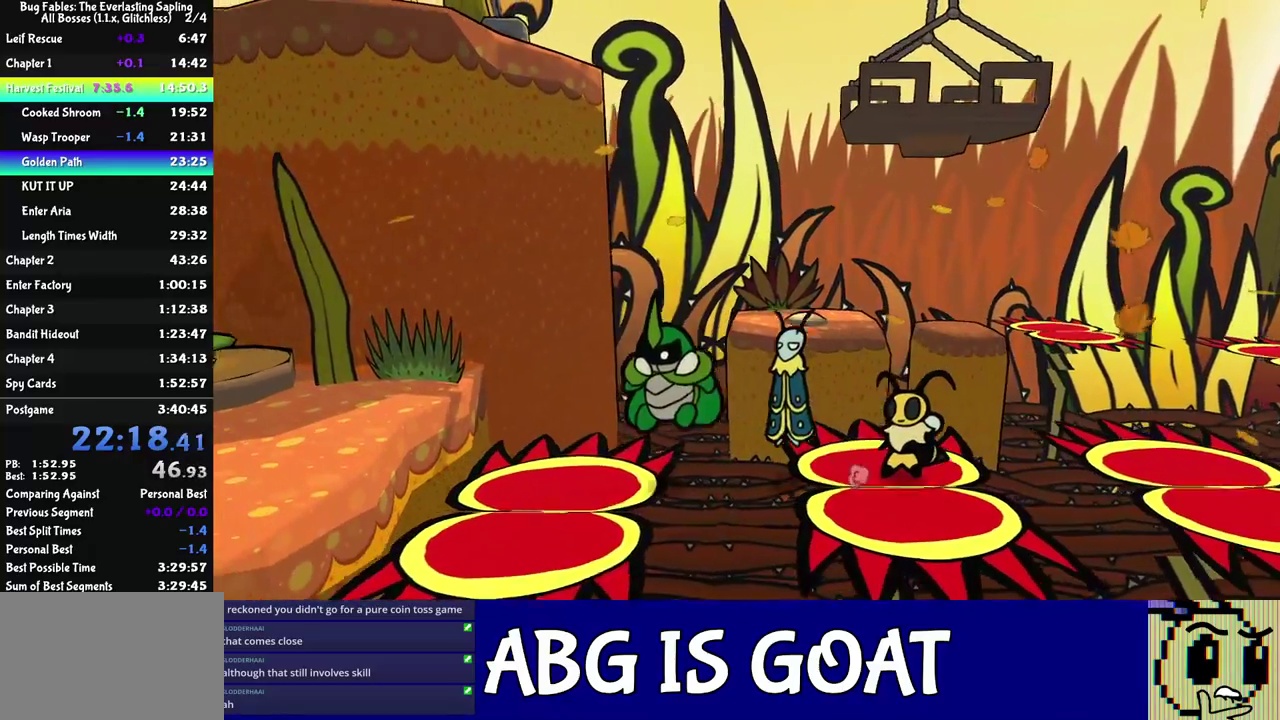
{"buttons": ["C_DOWN"], "left_stick": "left", "events": [[500, "C_DOWN", "down"]]}
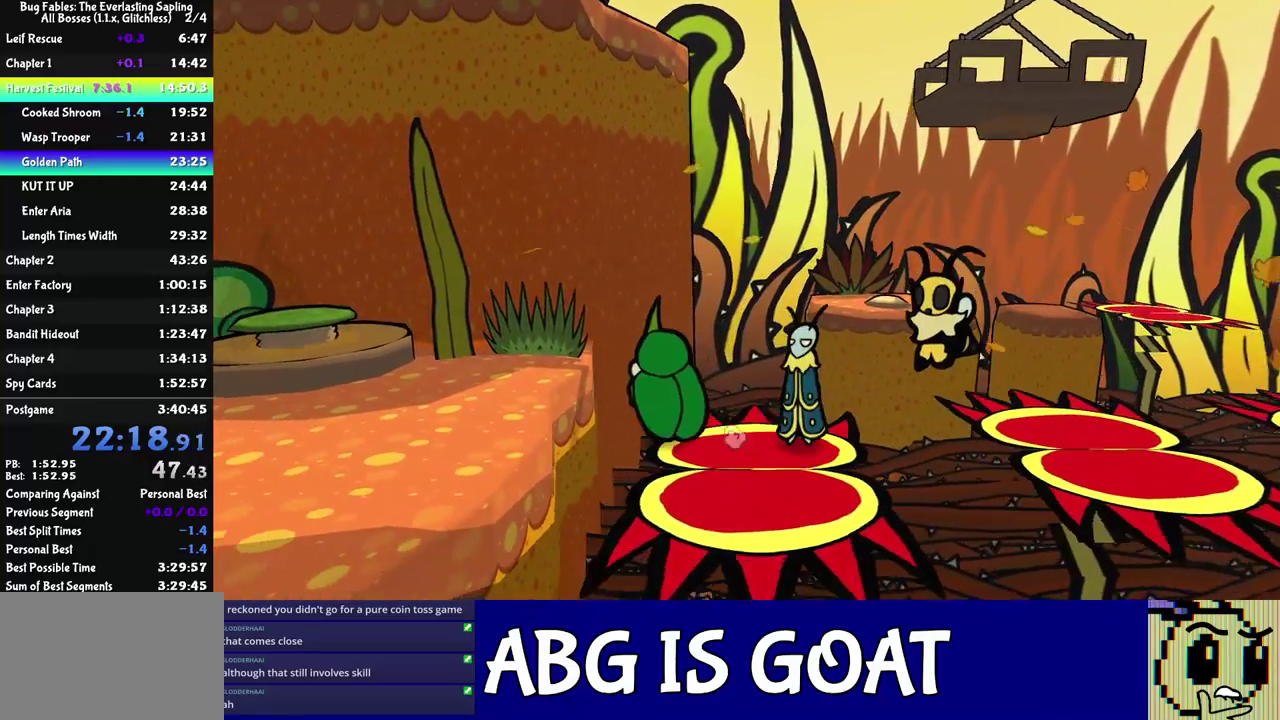
{"buttons": [], "left_stick": "up-left", "events": [[50, "left_stick", "up-left"], [167, "C_DOWN", "up"]]}
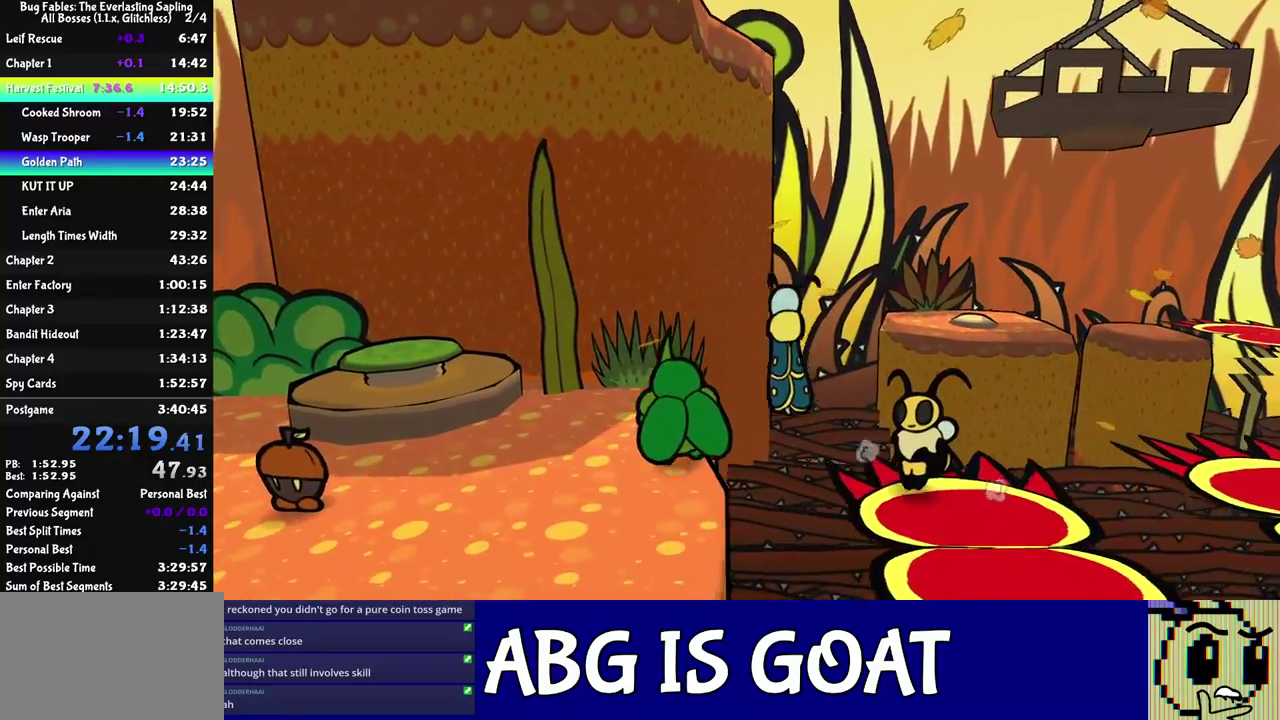
{"buttons": [], "left_stick": "up-left", "events": []}
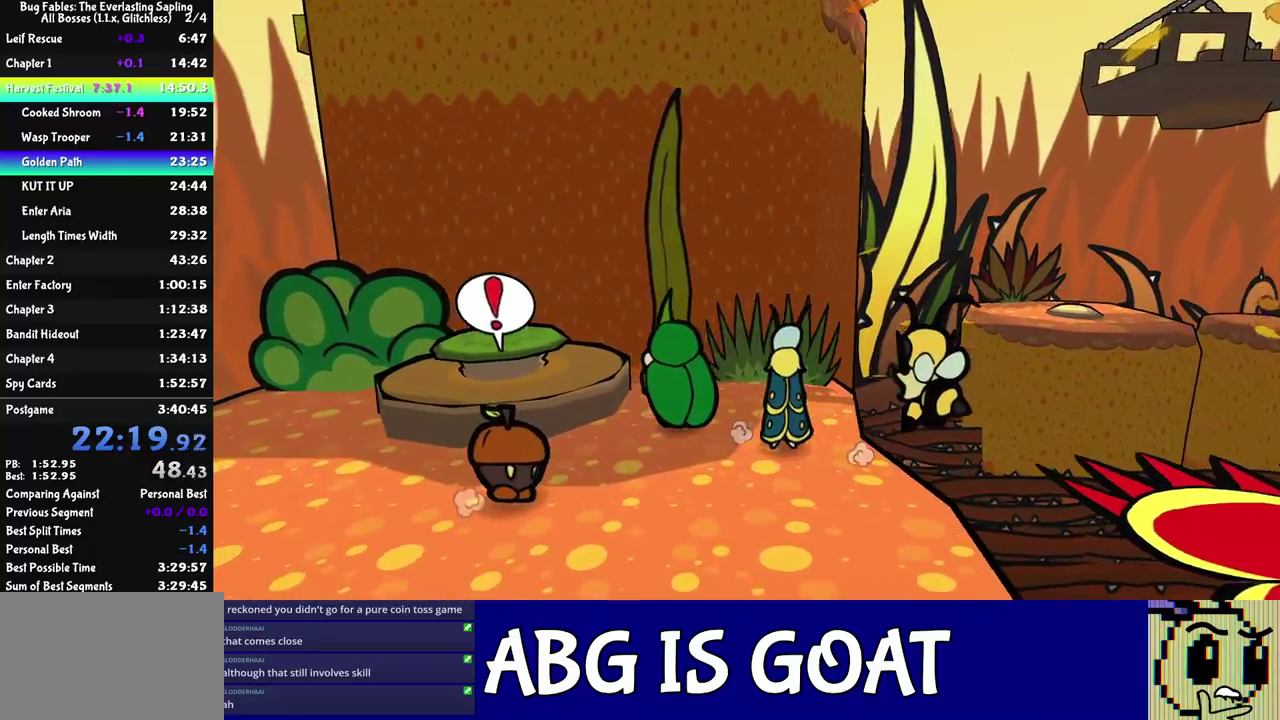
{"buttons": [], "left_stick": "up-left", "events": [[17, "C_DOWN", "down"], [133, "C_DOWN", "up"]]}